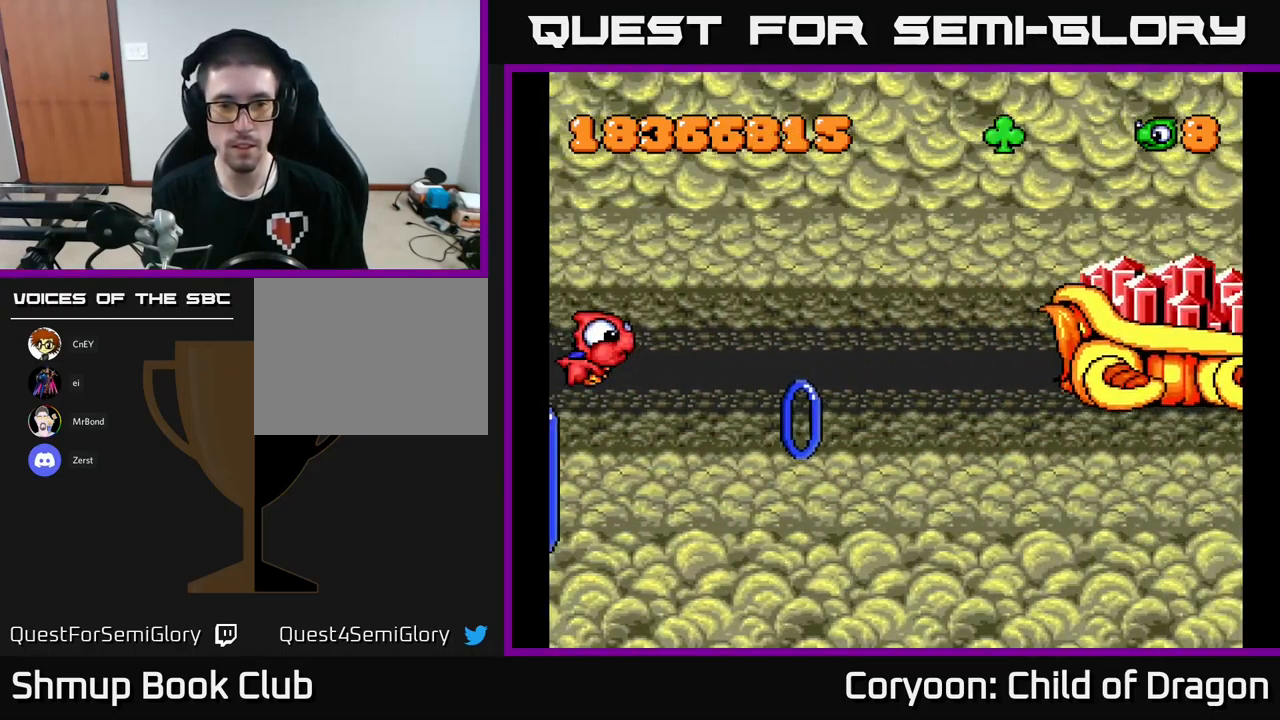
Gameplay with a controller (Xbox layout); each line is a JSON object with the inputs held at the frame after it. "events" lists button and stick changes between this image and that frame as [ms after this image, input, new state], when the widget could be followed in between. Not read: right_stick.
{"buttons": [], "left_stick": "center", "events": [[150, "DPAD_UP", "down"], [333, "DPAD_UP", "up"]]}
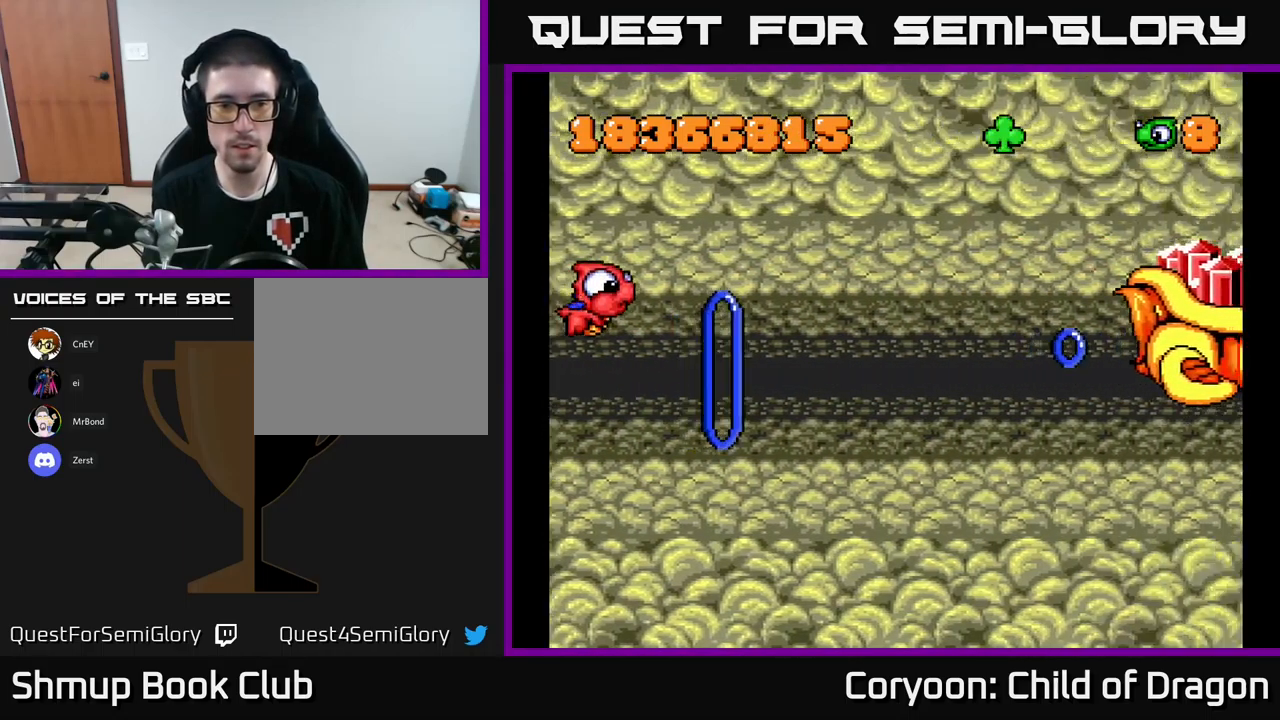
{"buttons": ["DPAD_UP"], "left_stick": "center", "events": [[83, "DPAD_UP", "down"], [217, "DPAD_UP", "up"], [483, "DPAD_UP", "down"]]}
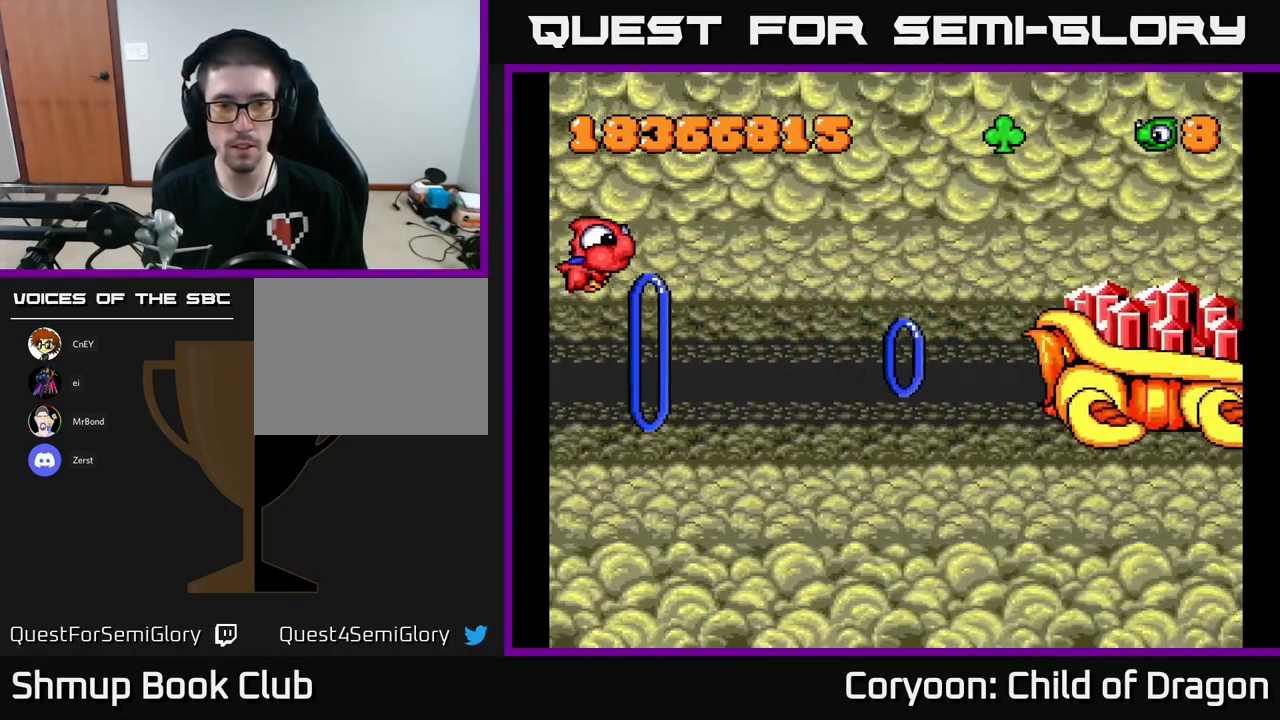
{"buttons": [], "left_stick": "center", "events": [[317, "DPAD_UP", "up"]]}
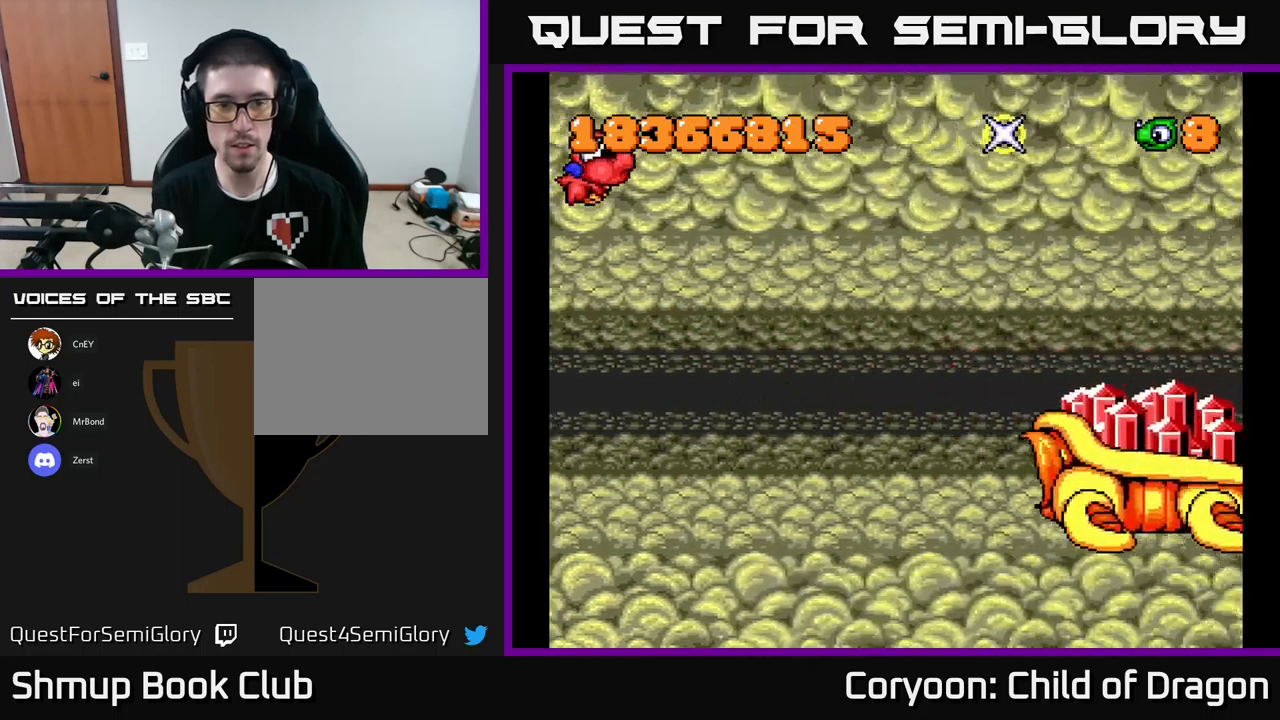
{"buttons": ["DPAD_DOWN", "DPAD_RIGHT"], "left_stick": "center", "events": [[150, "DPAD_DOWN", "down"], [367, "DPAD_RIGHT", "down"]]}
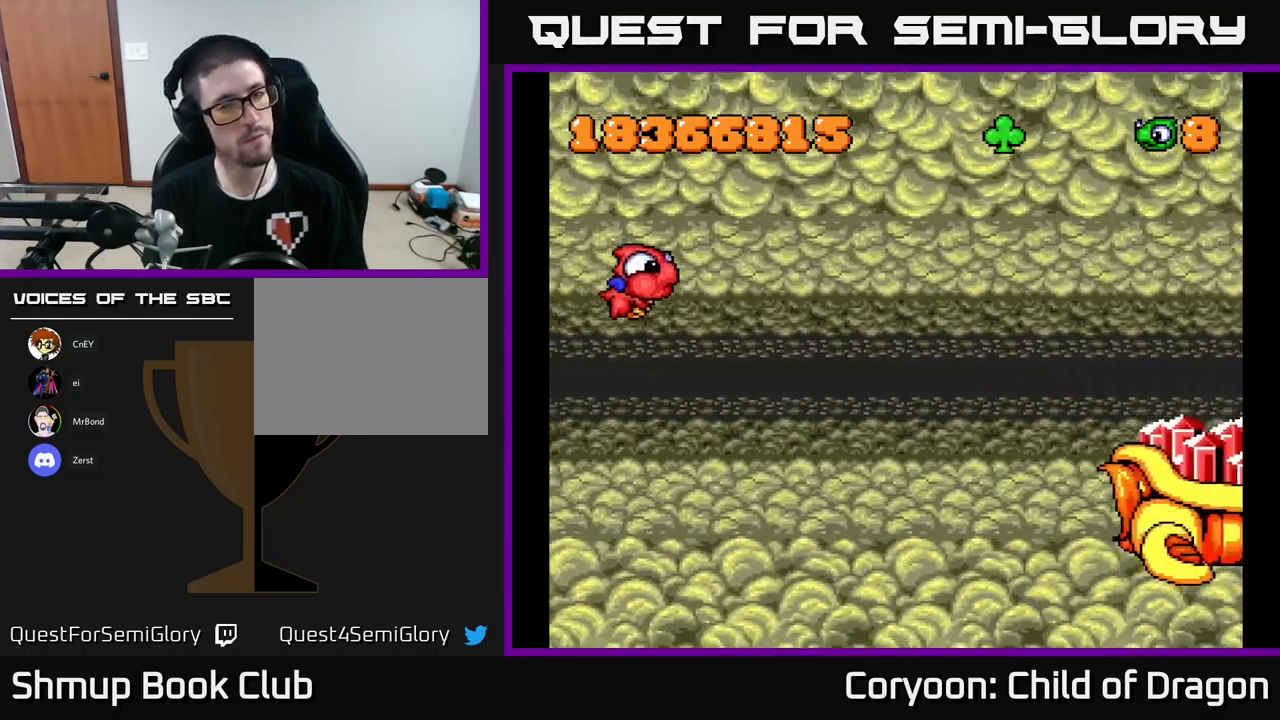
{"buttons": [], "left_stick": "center", "events": [[117, "DPAD_DOWN", "up"], [317, "DPAD_RIGHT", "up"]]}
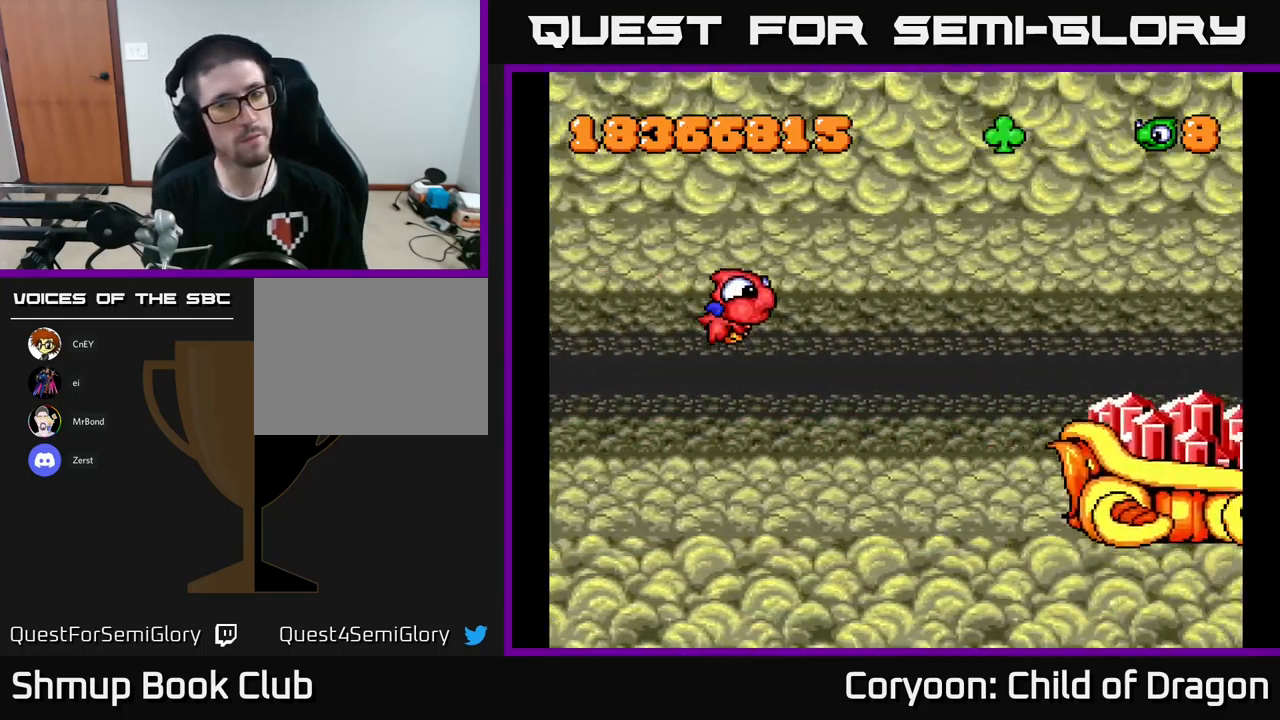
{"buttons": [], "left_stick": "center", "events": []}
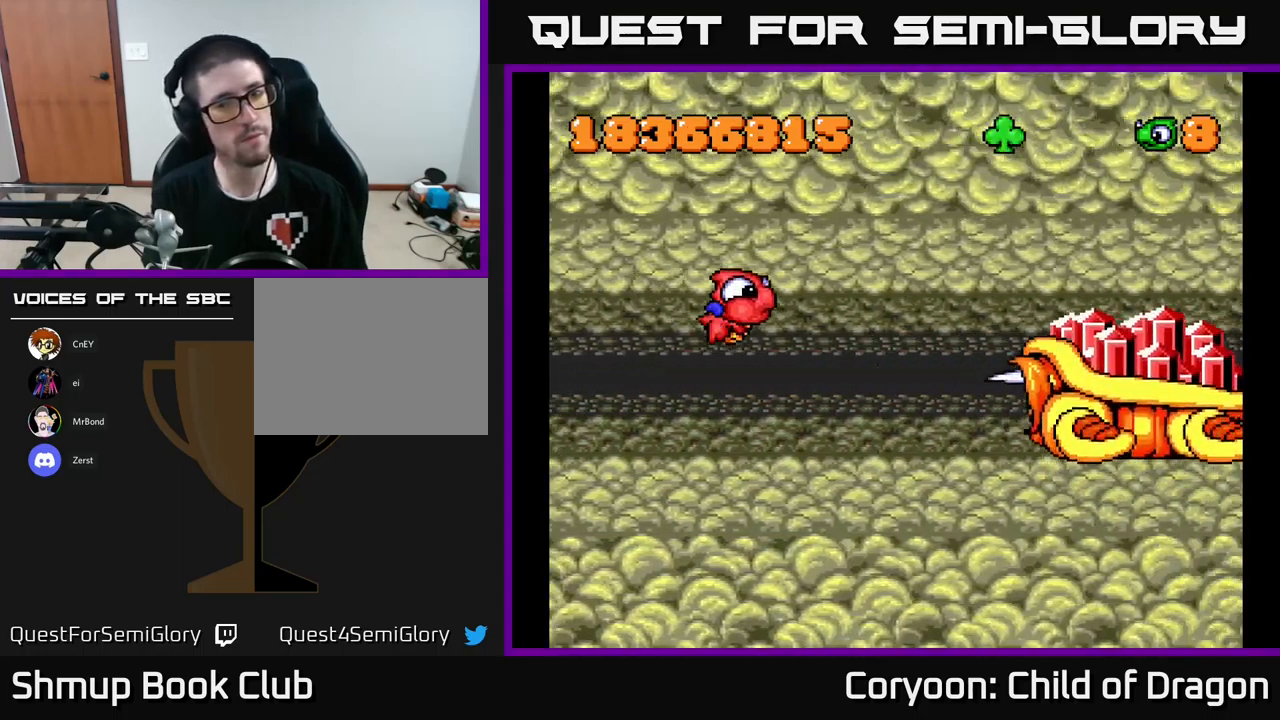
{"buttons": ["X", "DPAD_RIGHT"], "left_stick": "center", "events": [[167, "DPAD_UP", "down"], [434, "DPAD_UP", "up"], [484, "DPAD_RIGHT", "down"], [484, "X", "down"]]}
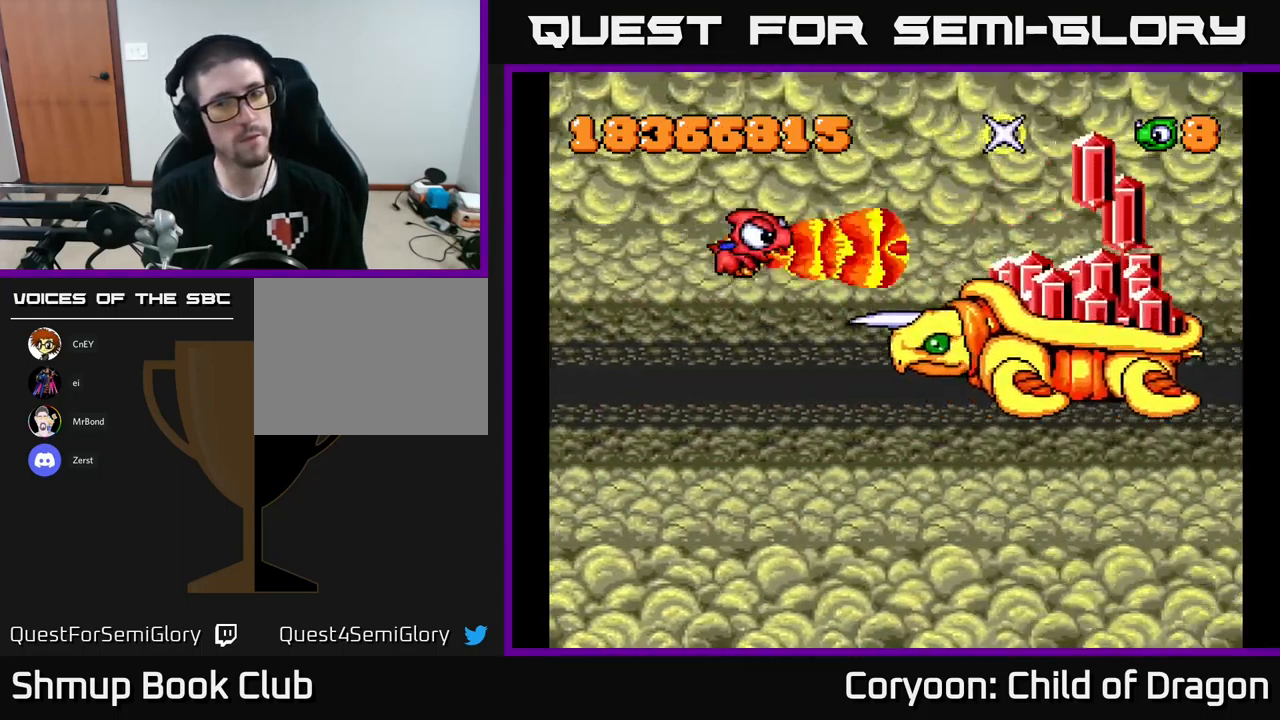
{"buttons": ["X", "DPAD_LEFT"], "left_stick": "center", "events": [[34, "DPAD_UP", "down"], [67, "DPAD_RIGHT", "up"], [217, "DPAD_RIGHT", "down"], [250, "DPAD_UP", "up"], [334, "DPAD_RIGHT", "up"], [384, "DPAD_LEFT", "down"]]}
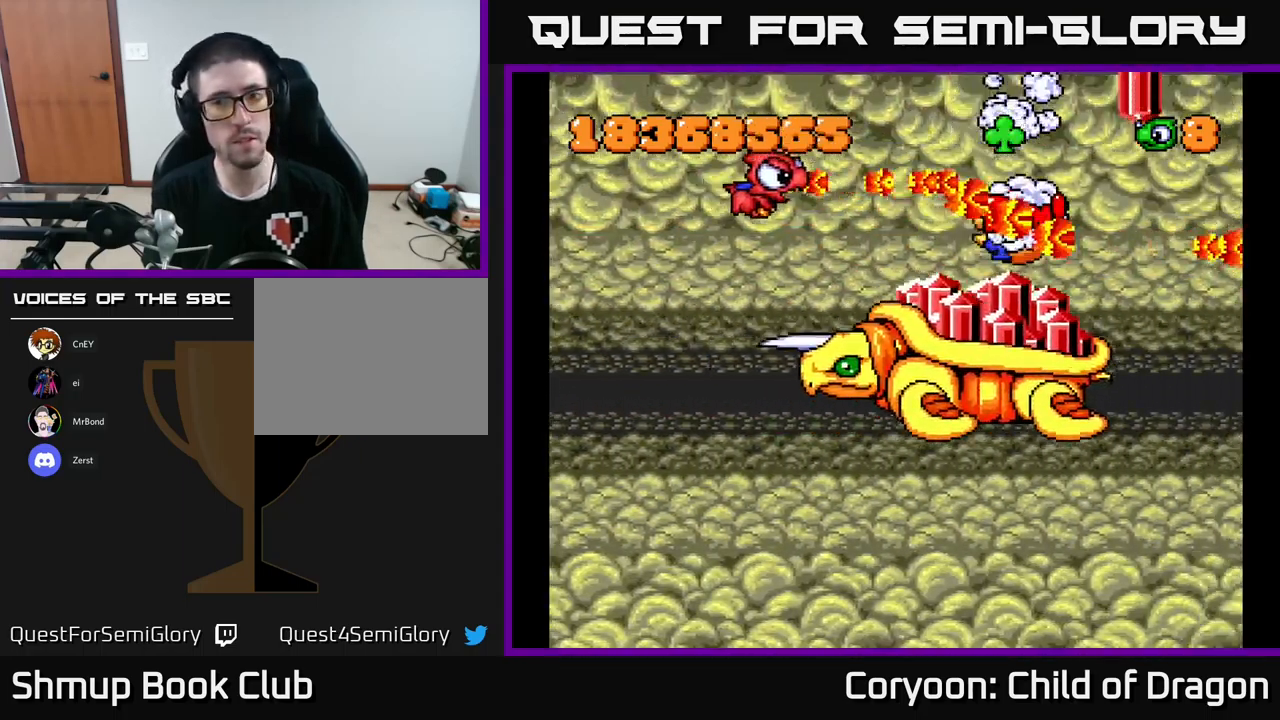
{"buttons": ["X", "DPAD_UP", "DPAD_LEFT"], "left_stick": "center"}
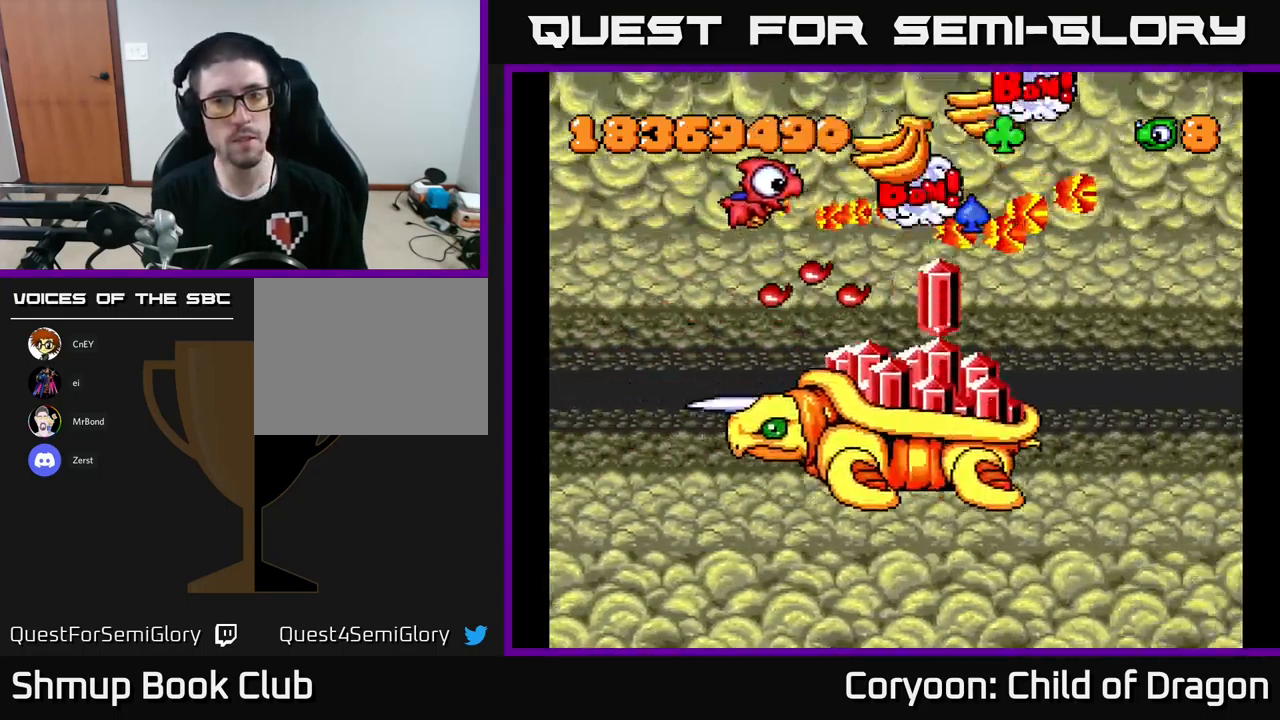
{"buttons": ["X", "DPAD_DOWN", "DPAD_RIGHT"], "left_stick": "center", "events": [[34, "DPAD_UP", "up"], [267, "DPAD_DOWN", "down"], [384, "DPAD_LEFT", "up"], [500, "DPAD_RIGHT", "down"]]}
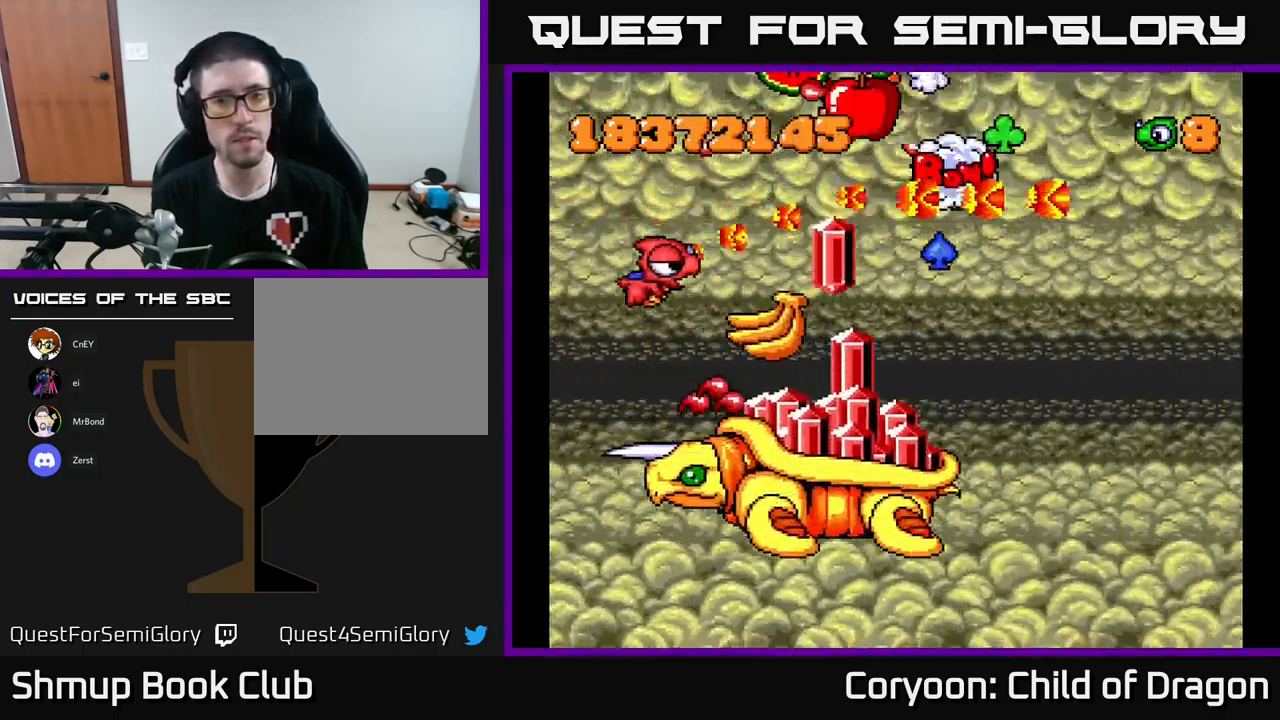
{"buttons": ["X", "DPAD_UP"], "left_stick": "center", "events": [[234, "DPAD_DOWN", "up"], [300, "DPAD_UP", "down"], [317, "DPAD_RIGHT", "up"]]}
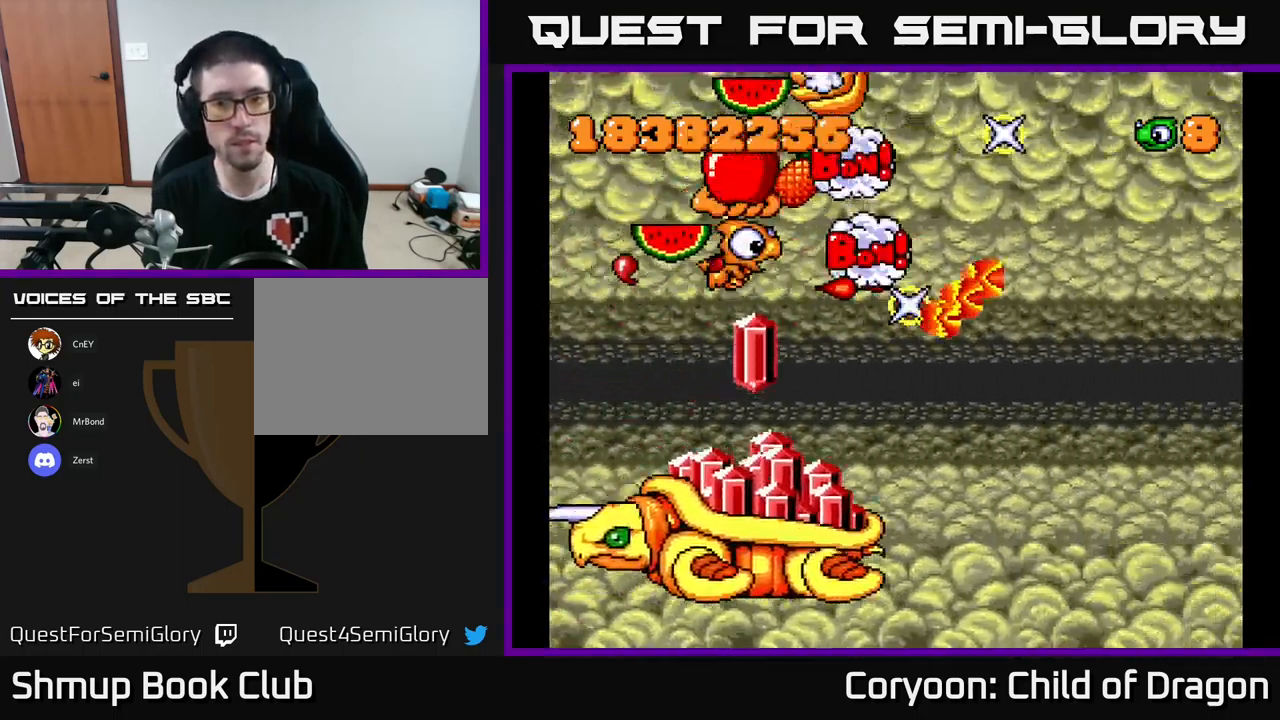
{"buttons": ["X", "DPAD_UP"], "left_stick": "center", "events": [[34, "DPAD_UP", "up"], [50, "DPAD_RIGHT", "down"], [67, "DPAD_DOWN", "down"], [334, "DPAD_DOWN", "up"], [400, "DPAD_UP", "down"], [450, "DPAD_RIGHT", "up"]]}
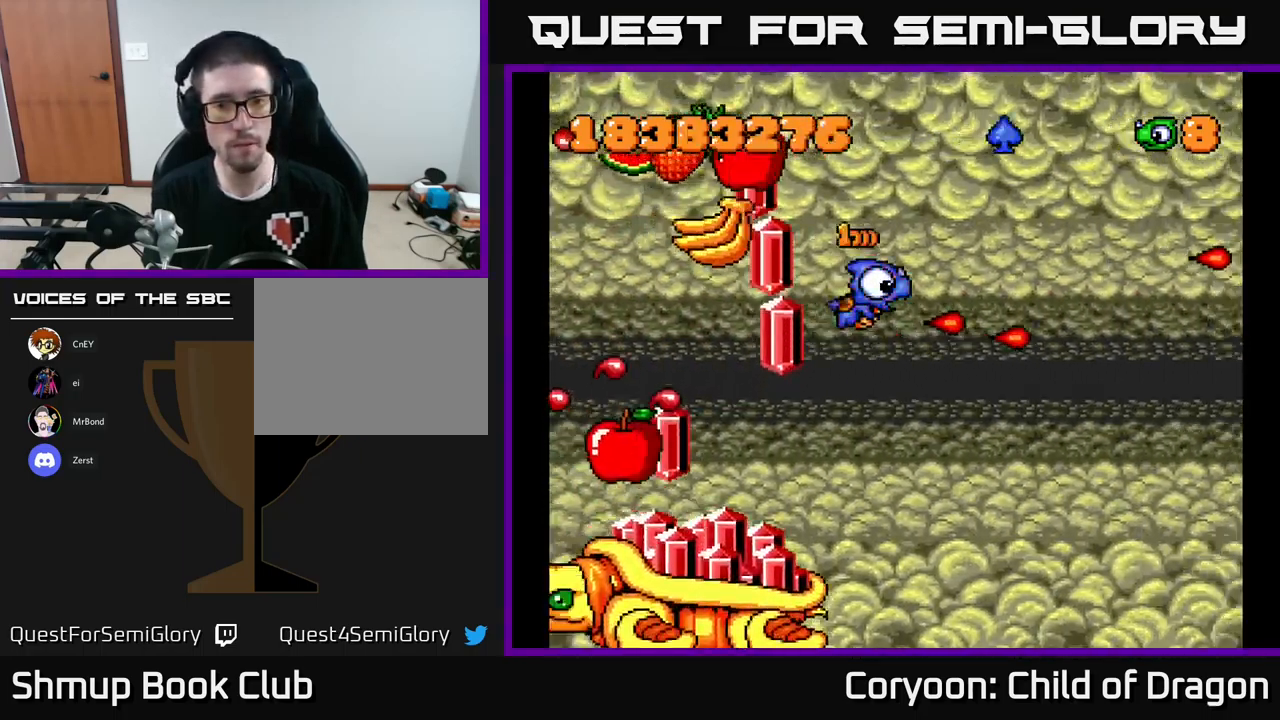
{"buttons": ["X", "DPAD_DOWN", "DPAD_LEFT"], "left_stick": "center", "events": [[134, "DPAD_LEFT", "down"], [183, "DPAD_UP", "up"], [233, "DPAD_DOWN", "down"], [266, "A", "down"], [433, "A", "up"]]}
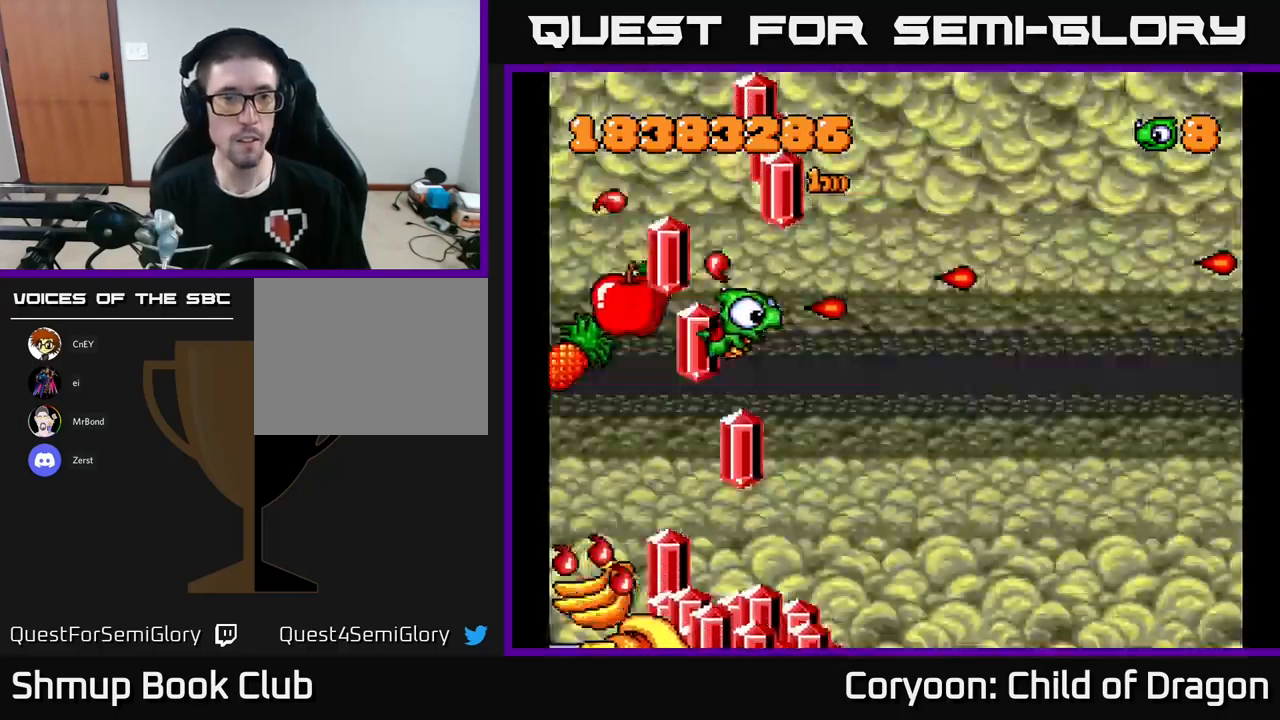
{"buttons": ["X", "DPAD_DOWN"], "left_stick": "center", "events": [[500, "DPAD_LEFT", "up"]]}
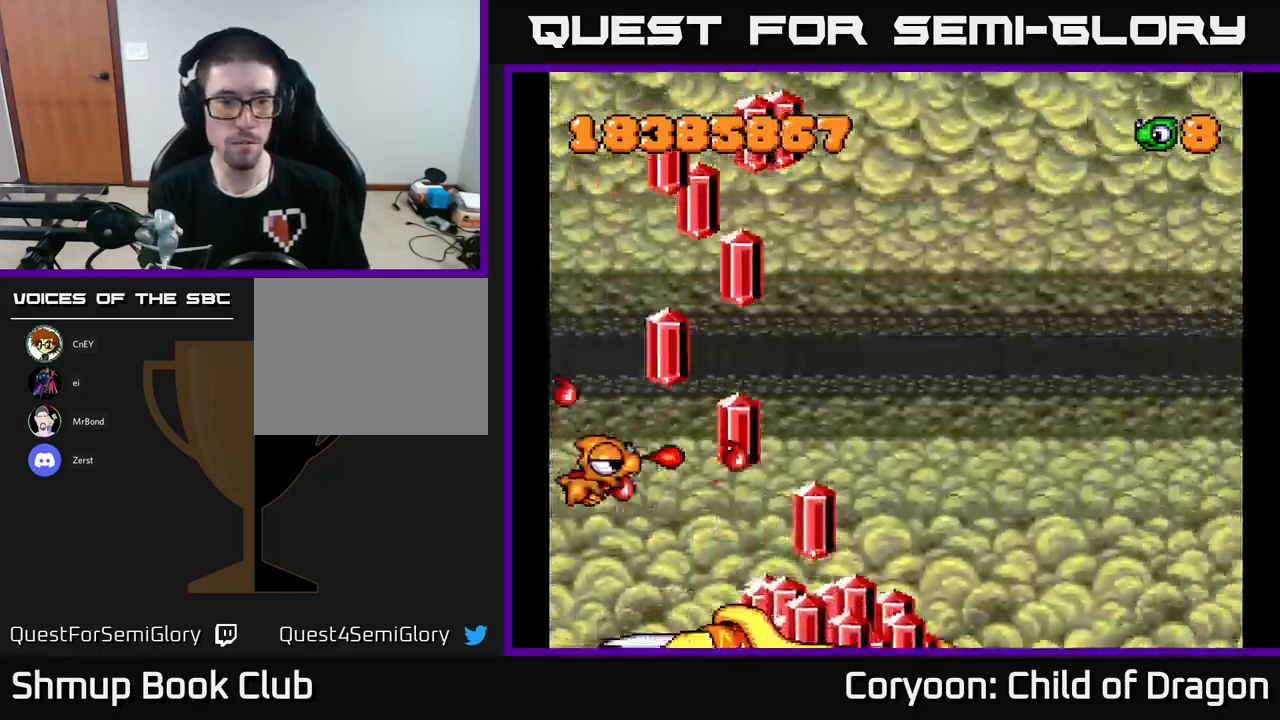
{"buttons": ["X", "DPAD_UP"], "left_stick": "center", "events": [[33, "DPAD_DOWN", "up"], [66, "DPAD_UP", "down"]]}
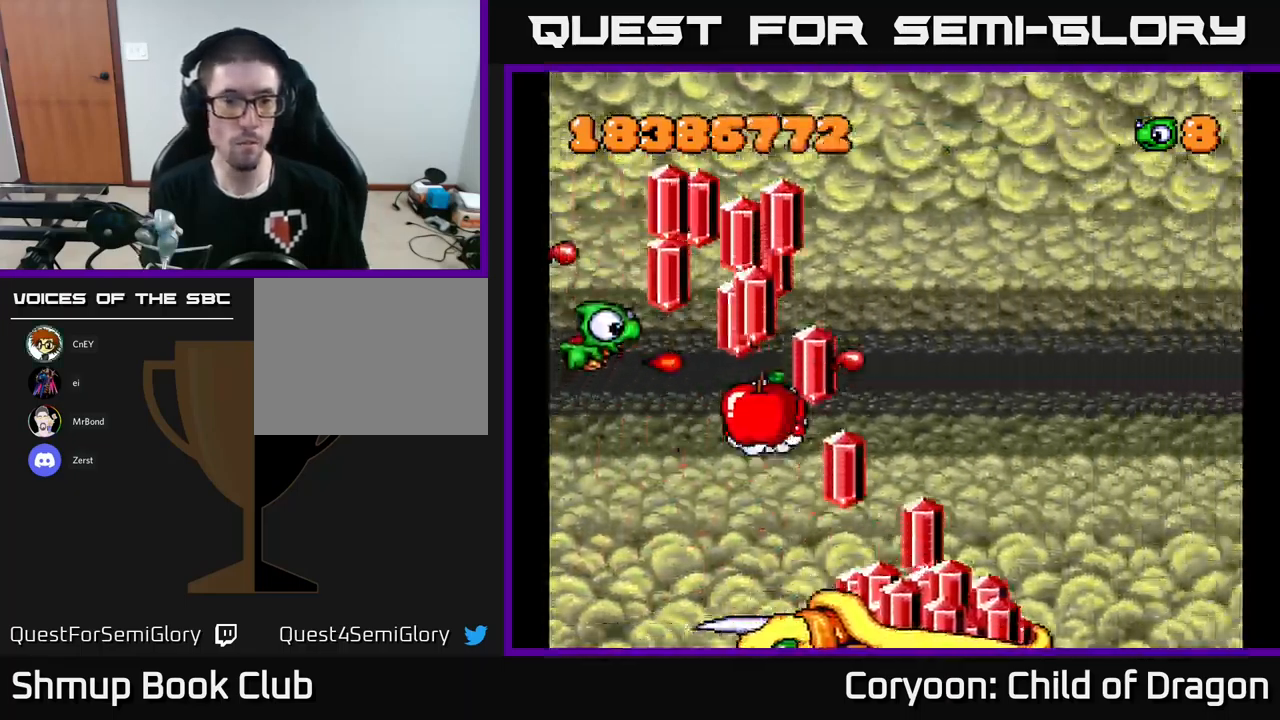
{"buttons": ["X"], "left_stick": "center", "events": [[116, "DPAD_LEFT", "down"], [133, "DPAD_UP", "up"], [183, "DPAD_DOWN", "down"], [183, "DPAD_LEFT", "up"], [433, "DPAD_DOWN", "up"]]}
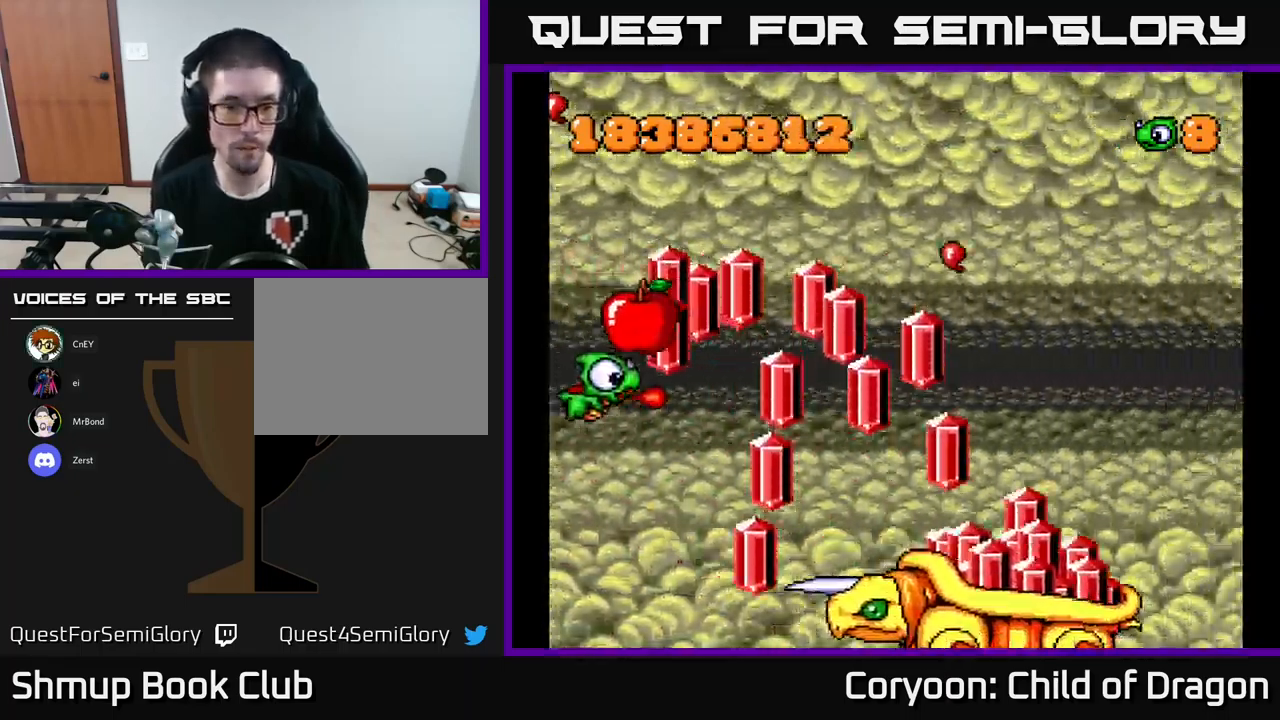
{"buttons": ["X", "DPAD_DOWN"], "left_stick": "center", "events": [[16, "DPAD_UP", "down"], [150, "DPAD_UP", "up"], [183, "DPAD_DOWN", "down"]]}
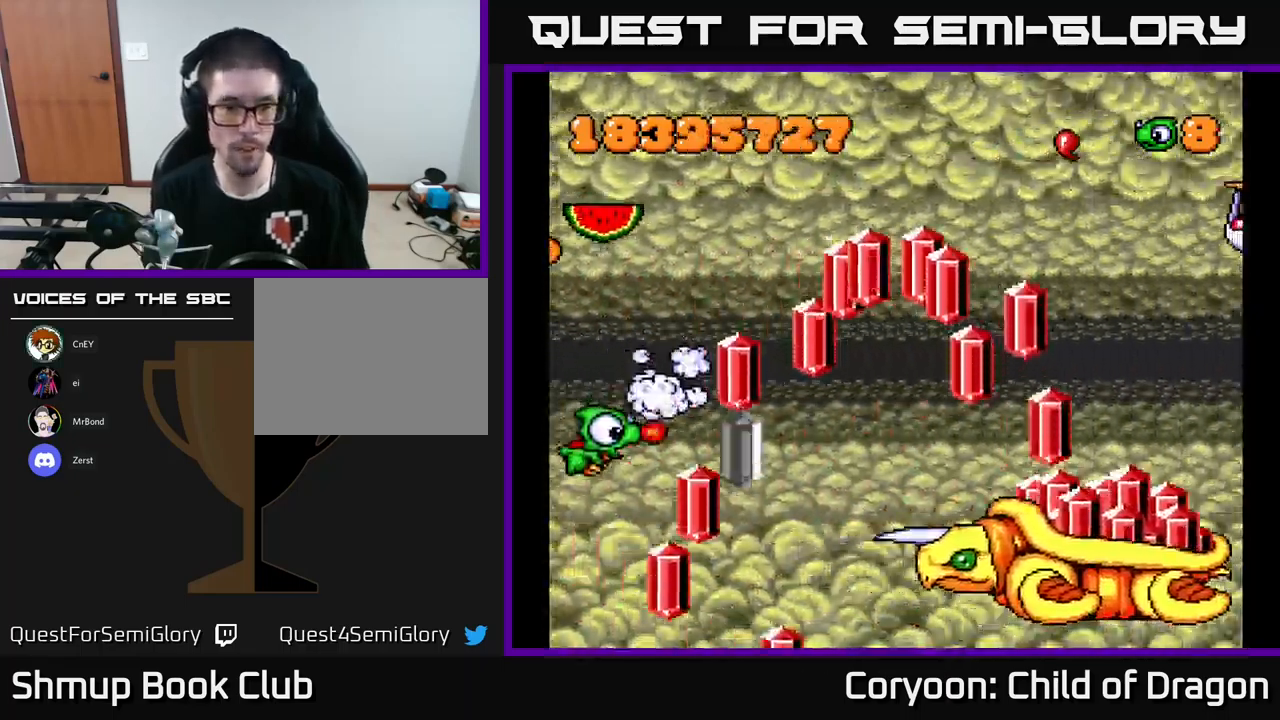
{"buttons": ["X", "DPAD_RIGHT"], "left_stick": "center", "events": [[50, "DPAD_RIGHT", "down"], [350, "DPAD_RIGHT", "up"], [366, "DPAD_DOWN", "up"], [500, "DPAD_RIGHT", "down"]]}
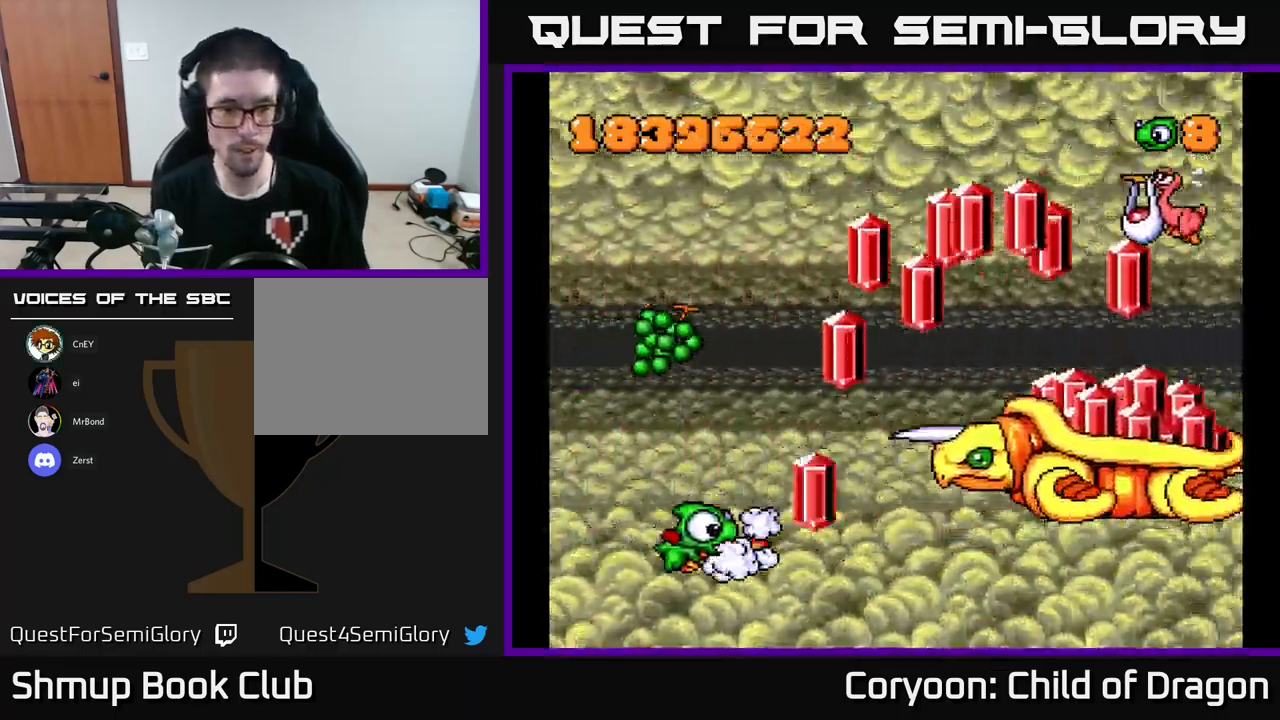
{"buttons": ["X", "DPAD_UP", "DPAD_LEFT"], "left_stick": "center", "events": [[66, "DPAD_RIGHT", "up"], [66, "DPAD_UP", "down"], [166, "DPAD_LEFT", "down"]]}
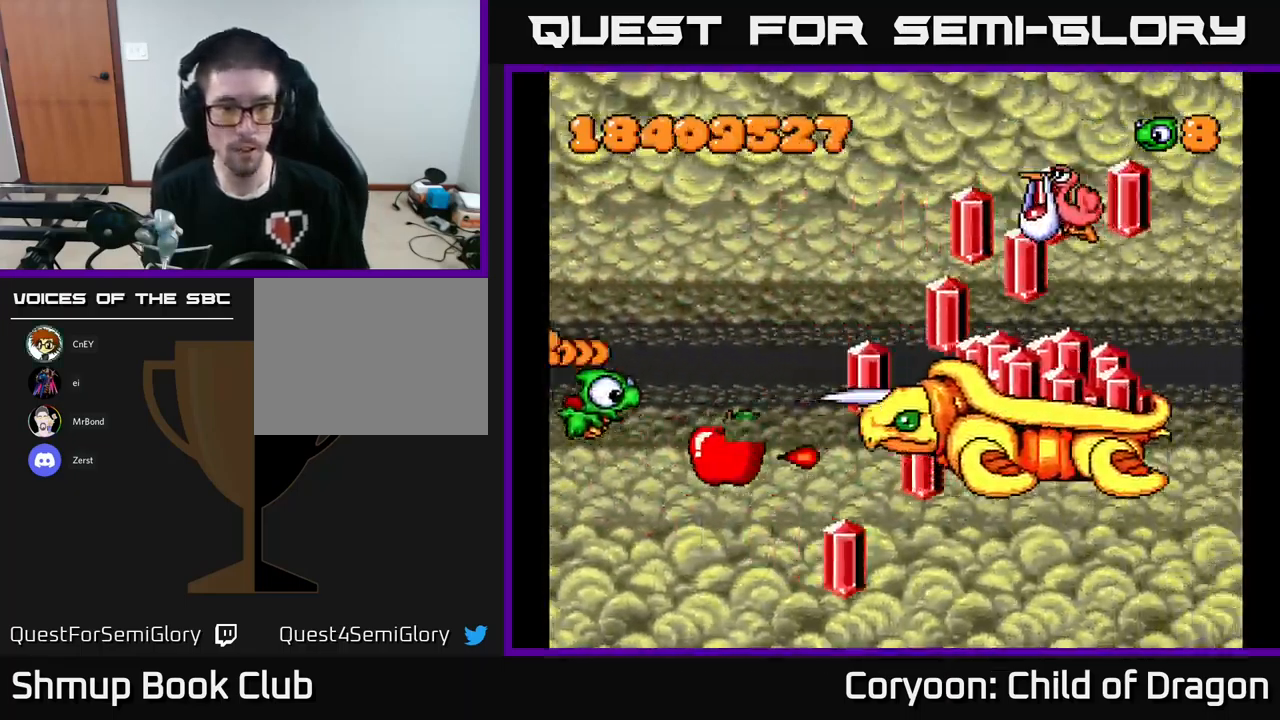
{"buttons": ["X", "DPAD_UP"], "left_stick": "center", "events": [[16, "DPAD_LEFT", "up"], [16, "DPAD_UP", "up"], [33, "DPAD_RIGHT", "down"], [66, "DPAD_DOWN", "down"], [233, "DPAD_DOWN", "up"], [266, "DPAD_RIGHT", "up"], [266, "DPAD_UP", "down"], [350, "DPAD_LEFT", "down"], [383, "DPAD_LEFT", "up"]]}
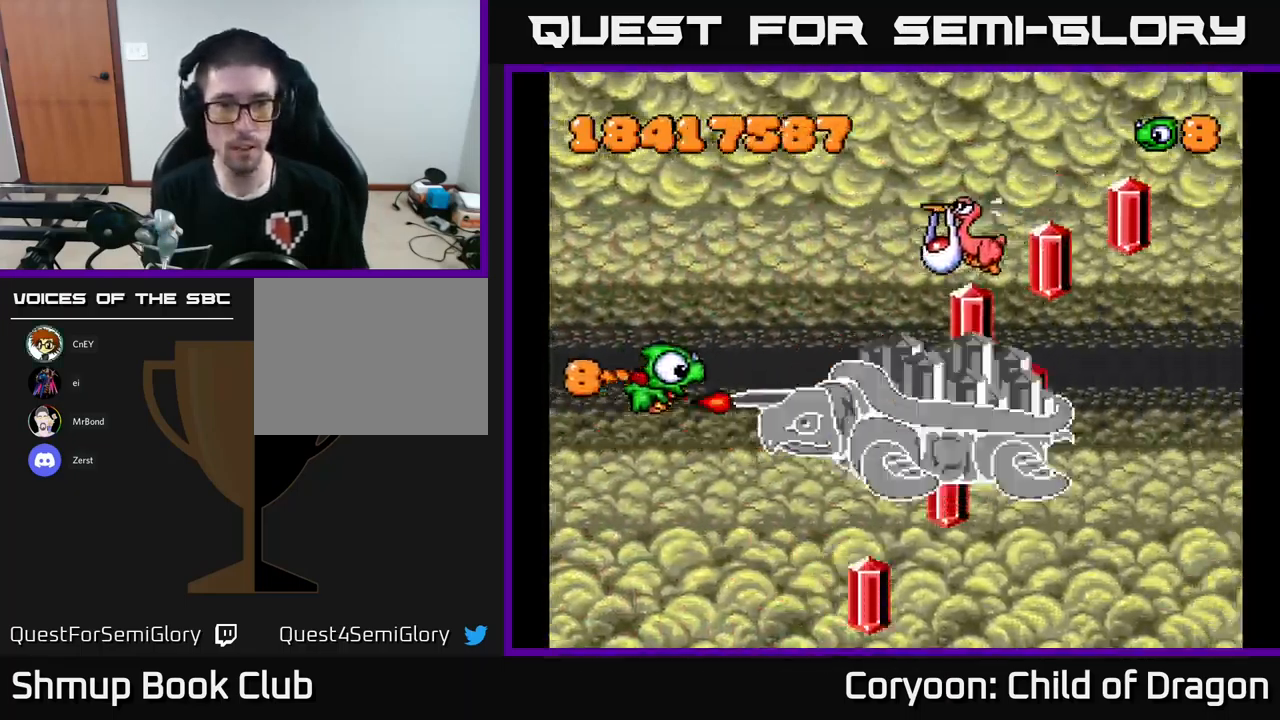
{"buttons": ["X", "DPAD_UP"], "left_stick": "center", "events": [[133, "DPAD_RIGHT", "down"], [200, "DPAD_RIGHT", "up"]]}
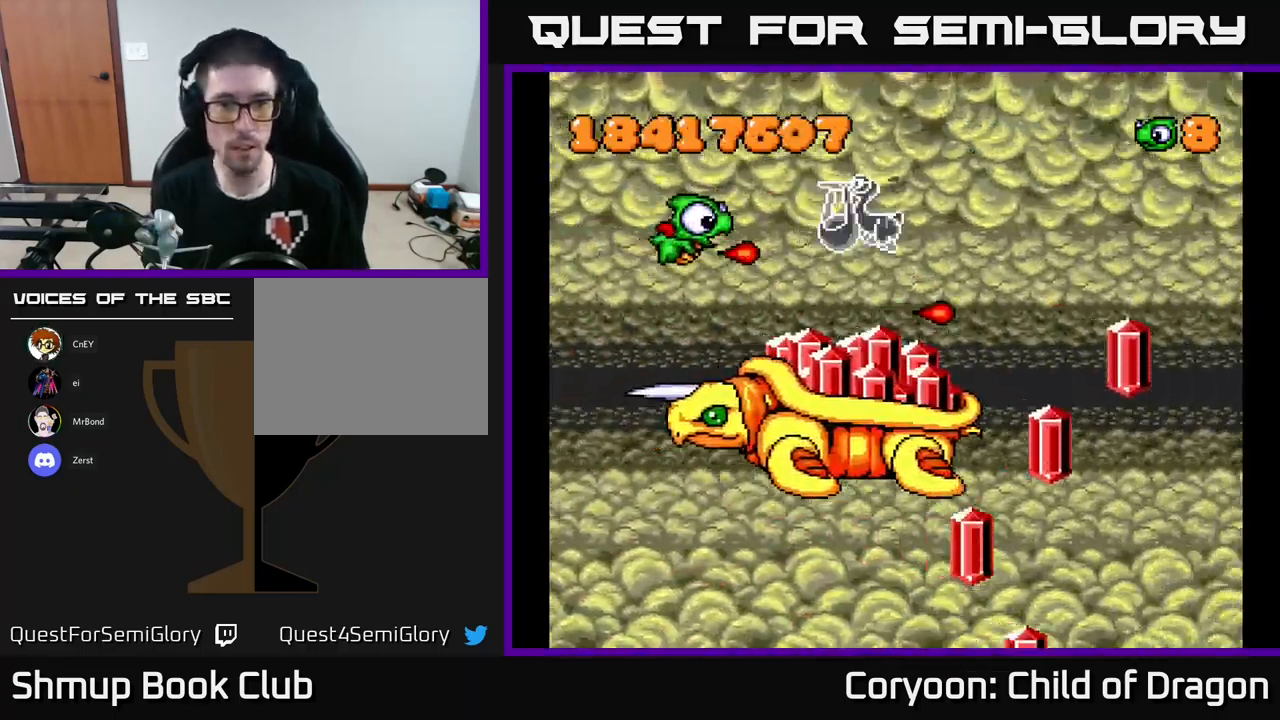
{"buttons": ["X", "DPAD_DOWN", "DPAD_LEFT"], "left_stick": "center", "events": [[33, "DPAD_RIGHT", "down"], [66, "DPAD_UP", "up"], [350, "DPAD_RIGHT", "up"], [366, "DPAD_DOWN", "down"], [383, "DPAD_LEFT", "down"]]}
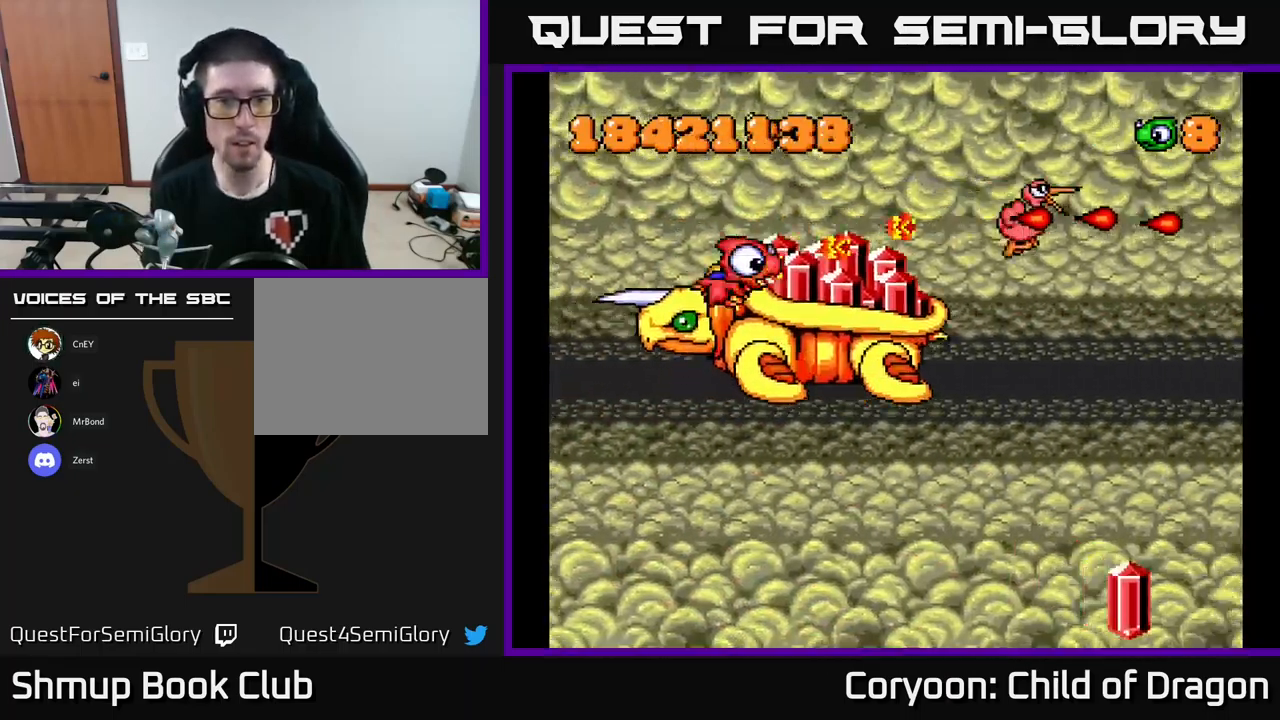
{"buttons": ["X", "DPAD_LEFT"], "left_stick": "center", "events": [[116, "DPAD_DOWN", "up"]]}
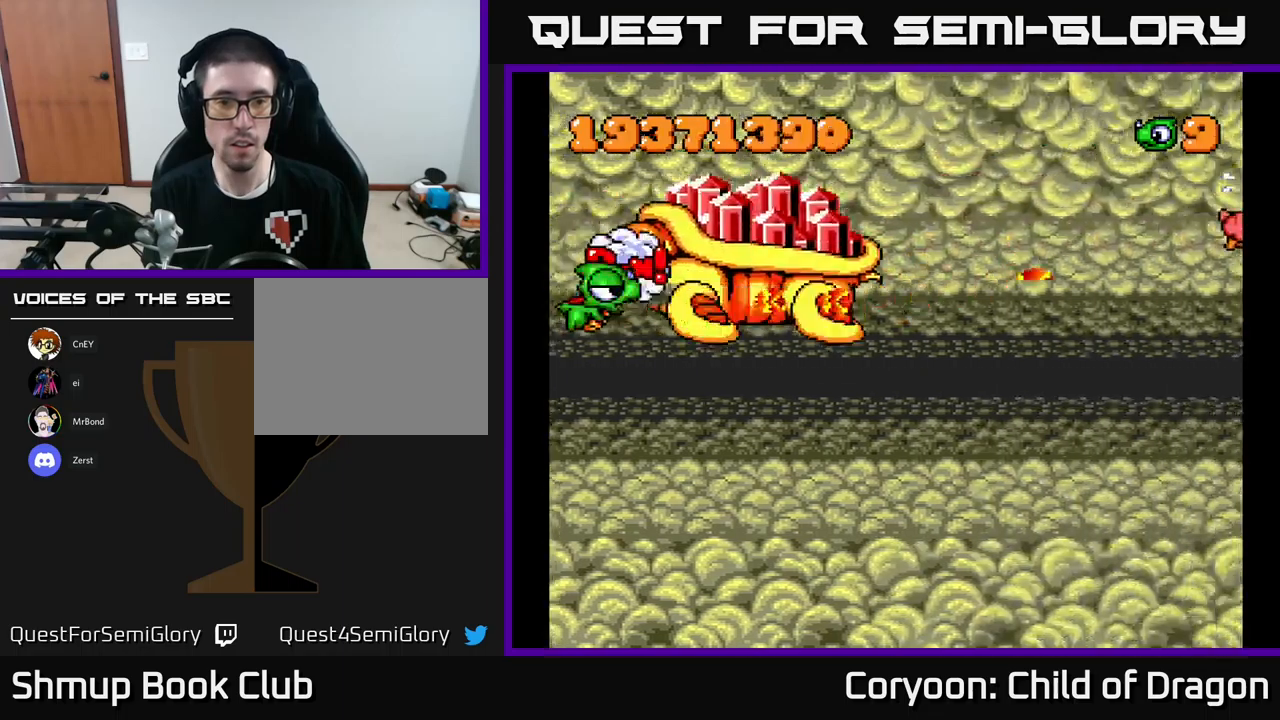
{"buttons": ["X", "DPAD_DOWN"], "left_stick": "center", "events": [[217, "DPAD_DOWN", "down"], [217, "DPAD_LEFT", "up"]]}
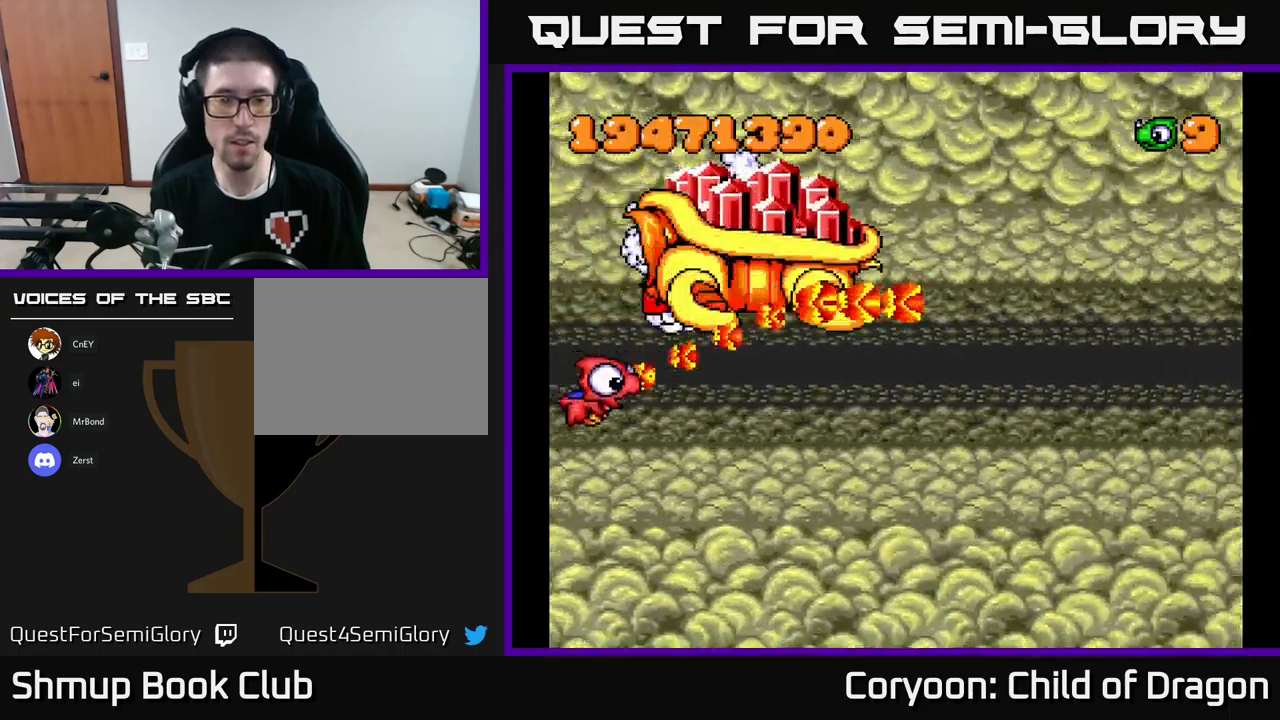
{"buttons": ["X", "DPAD_DOWN", "DPAD_RIGHT"], "left_stick": "center", "events": [[50, "DPAD_RIGHT", "down"], [150, "DPAD_DOWN", "up"], [250, "DPAD_DOWN", "down"]]}
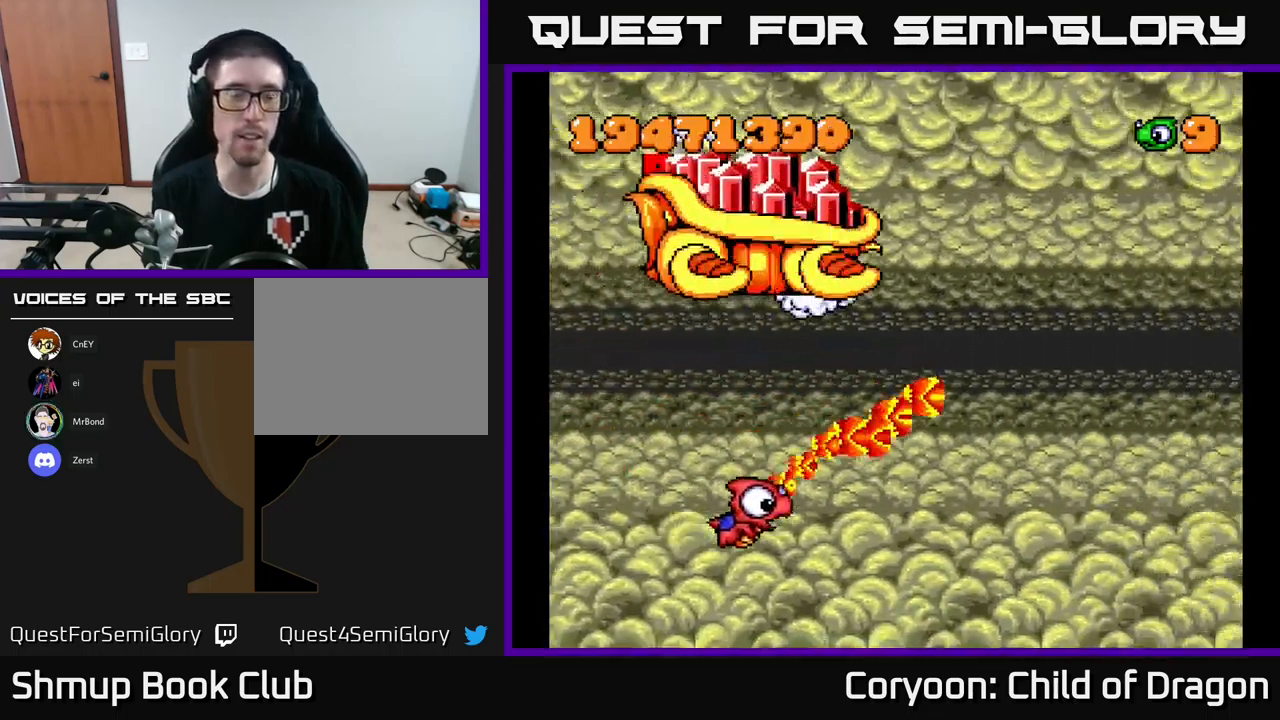
{"buttons": ["X", "DPAD_UP"], "left_stick": "center", "events": [[233, "DPAD_DOWN", "up"], [400, "DPAD_RIGHT", "up"], [400, "DPAD_UP", "down"]]}
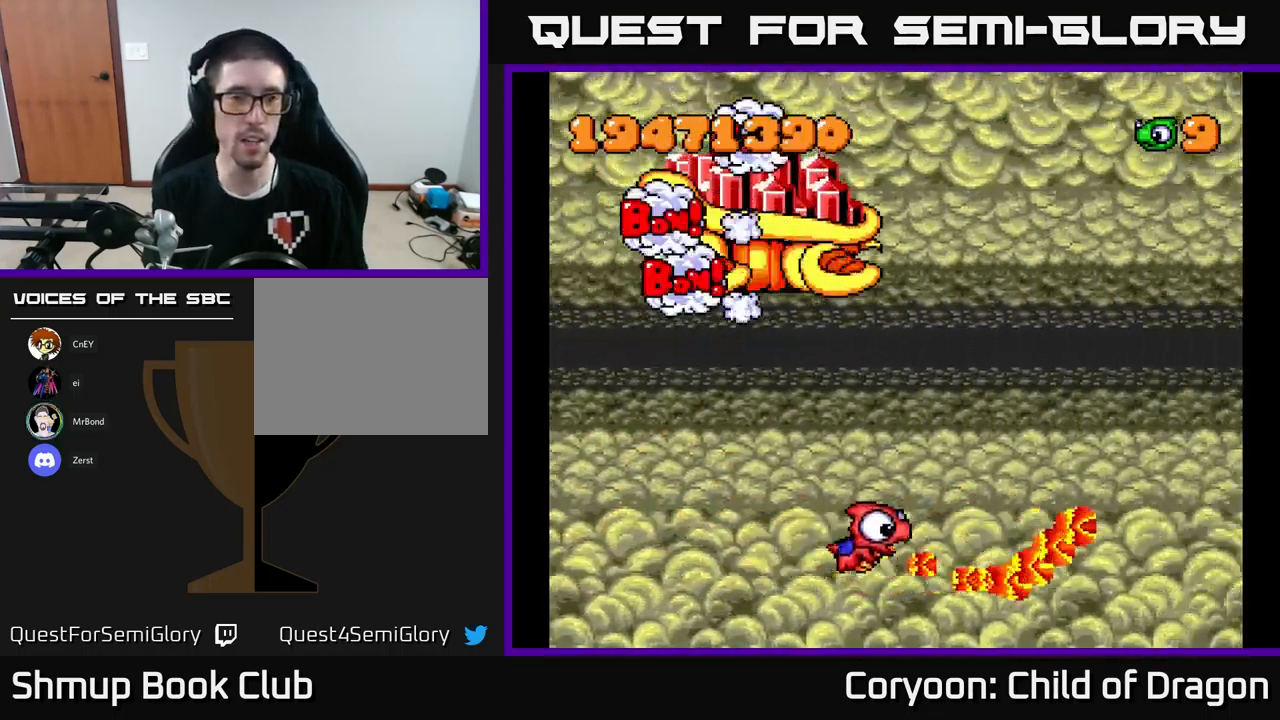
{"buttons": [], "left_stick": "center", "events": [[67, "DPAD_RIGHT", "down"], [167, "DPAD_UP", "up"], [383, "DPAD_RIGHT", "up"], [483, "X", "up"]]}